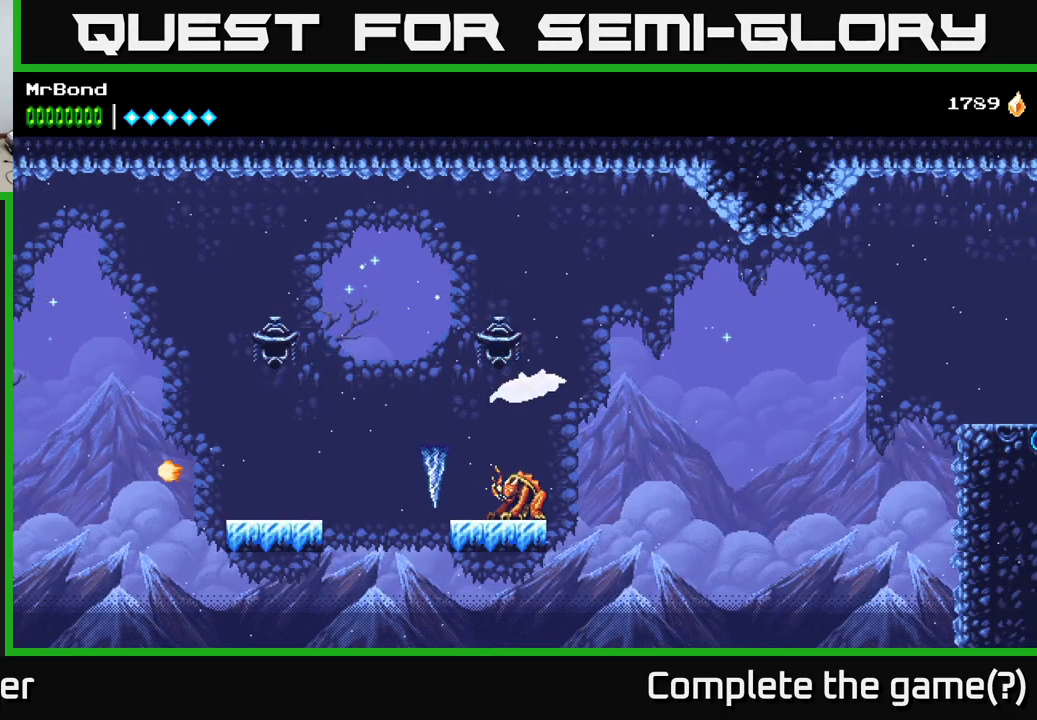
Gameplay with a controller (Xbox layout); each line is a JSON object with the inputs held at the frame after it. "events" lists button and stick changes between this image and that frame as [ms after this image, input, new state], when the widget could be followed in between. Not read: left_stick.
{"buttons": ["A", "X", "DPAD_RIGHT"], "right_stick": "center", "events": [[116, "DPAD_RIGHT", "down"], [133, "X", "down"]]}
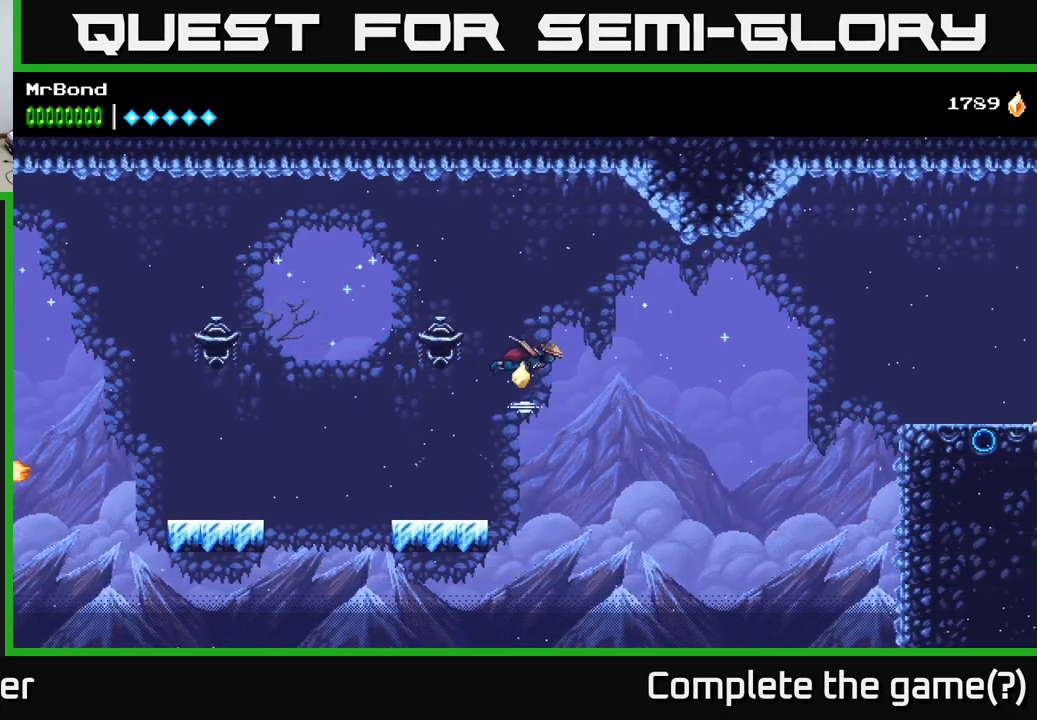
{"buttons": ["A", "DPAD_RIGHT"], "right_stick": "center", "events": [[16, "X", "up"], [150, "A", "up"], [233, "A", "down"]]}
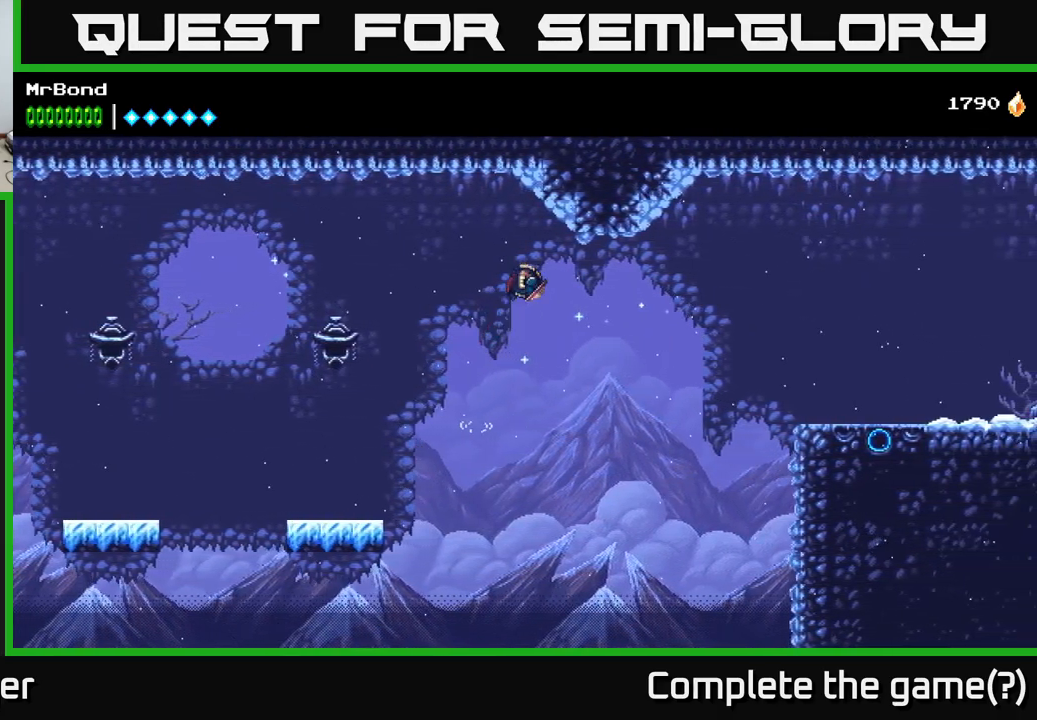
{"buttons": ["DPAD_RIGHT"], "right_stick": "center", "events": [[316, "A", "up"]]}
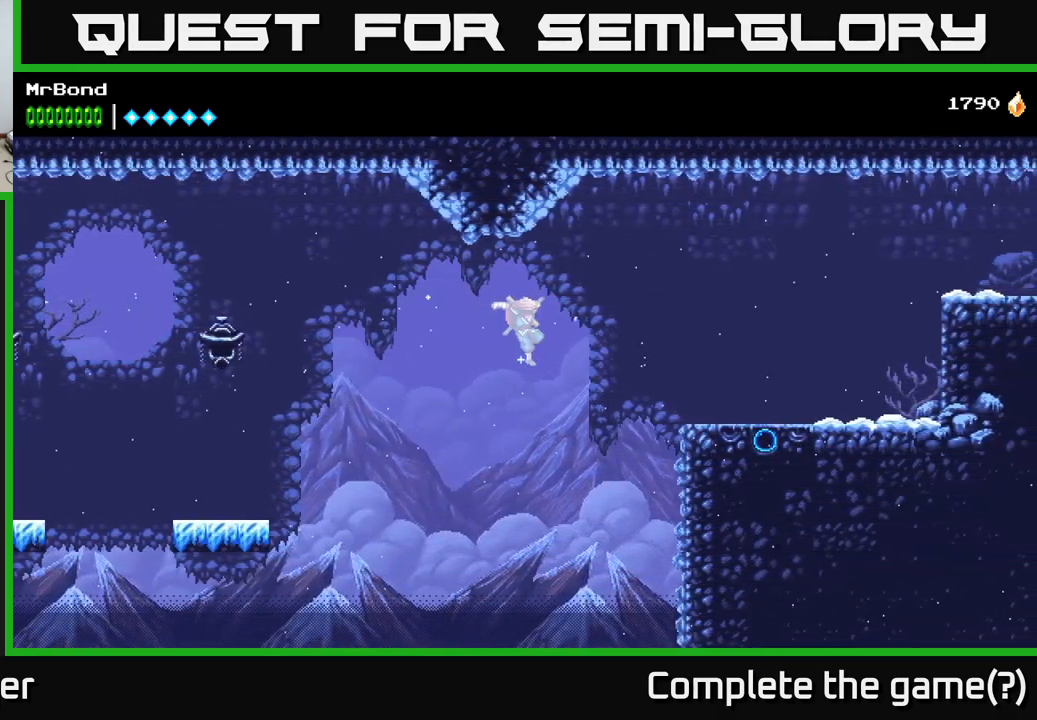
{"buttons": ["A", "DPAD_RIGHT"], "right_stick": "center", "events": [[216, "B", "down"], [366, "B", "up"], [433, "A", "down"]]}
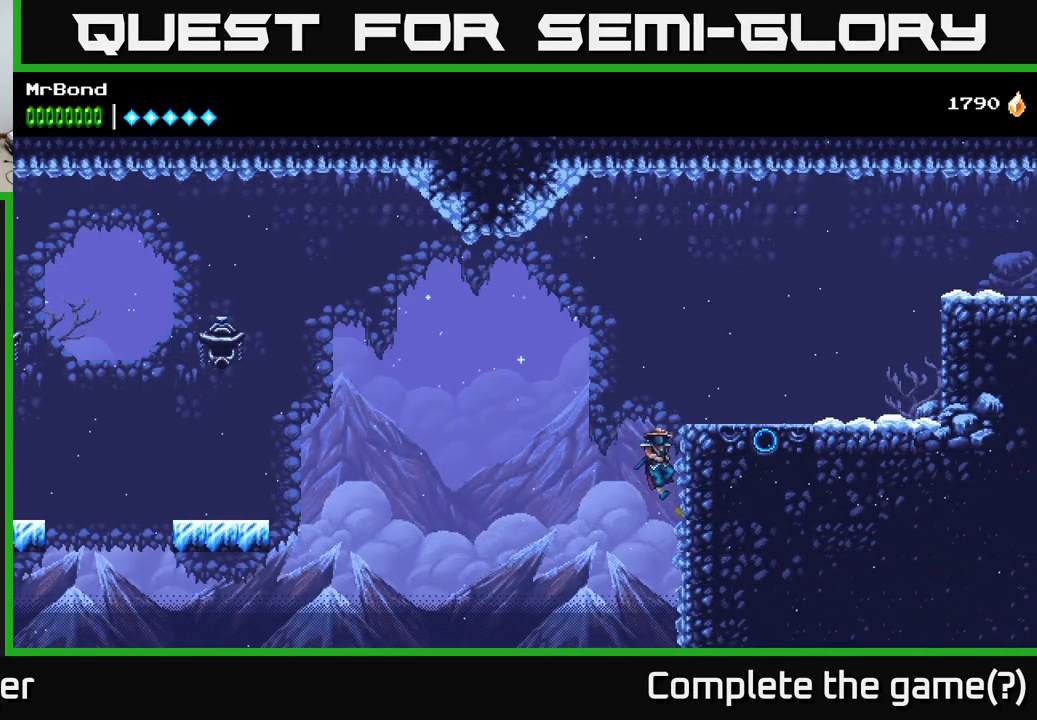
{"buttons": ["L1"], "right_stick": "center", "events": [[200, "A", "up"], [416, "L1", "down"], [466, "DPAD_RIGHT", "up"]]}
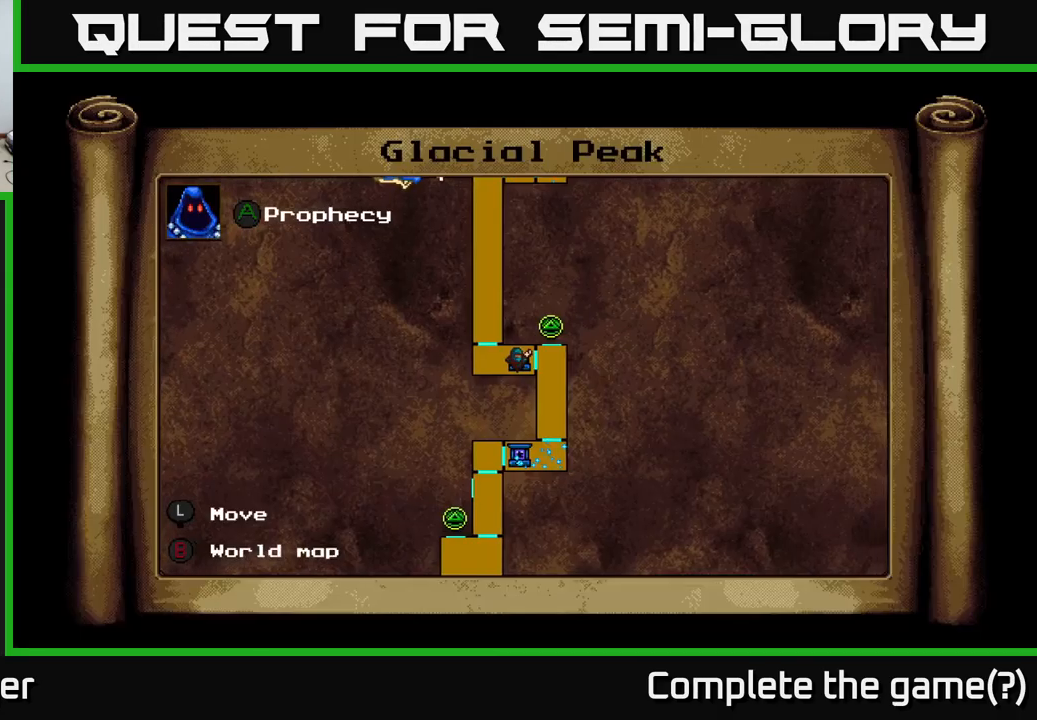
{"buttons": [], "right_stick": "center", "events": [[50, "L1", "up"]]}
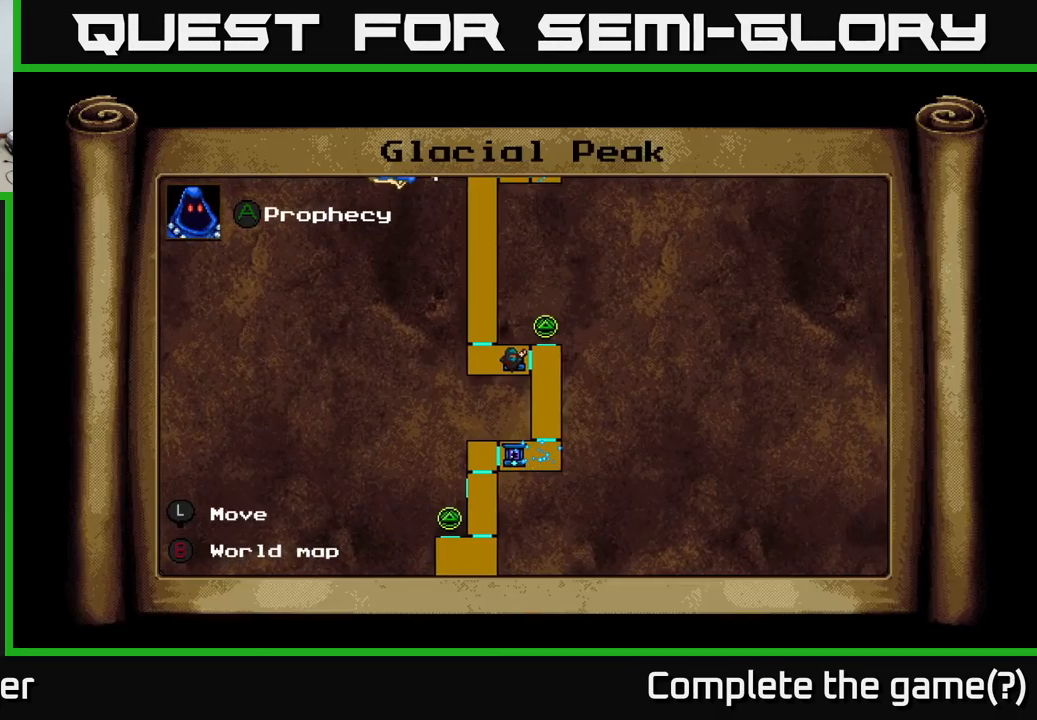
{"buttons": [], "right_stick": "center", "events": [[33, "DPAD_RIGHT", "down"], [100, "DPAD_RIGHT", "up"], [266, "L1", "down"], [350, "DPAD_RIGHT", "down"], [383, "L1", "up"], [483, "DPAD_RIGHT", "up"]]}
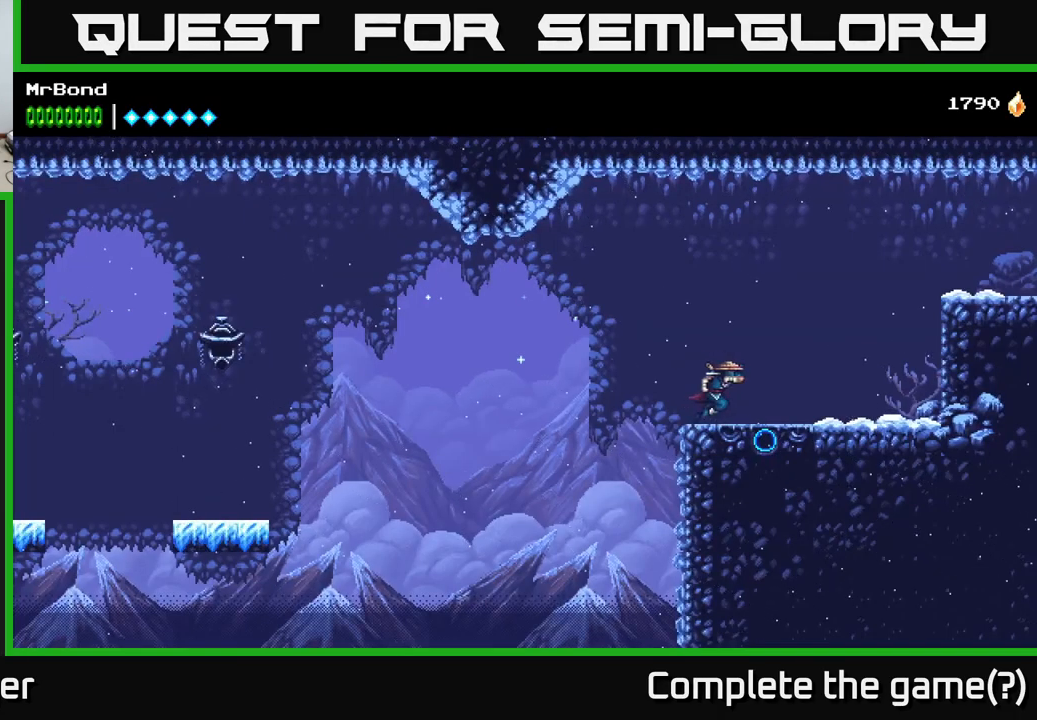
{"buttons": ["DPAD_RIGHT"], "right_stick": "center", "events": [[66, "DPAD_RIGHT", "down"]]}
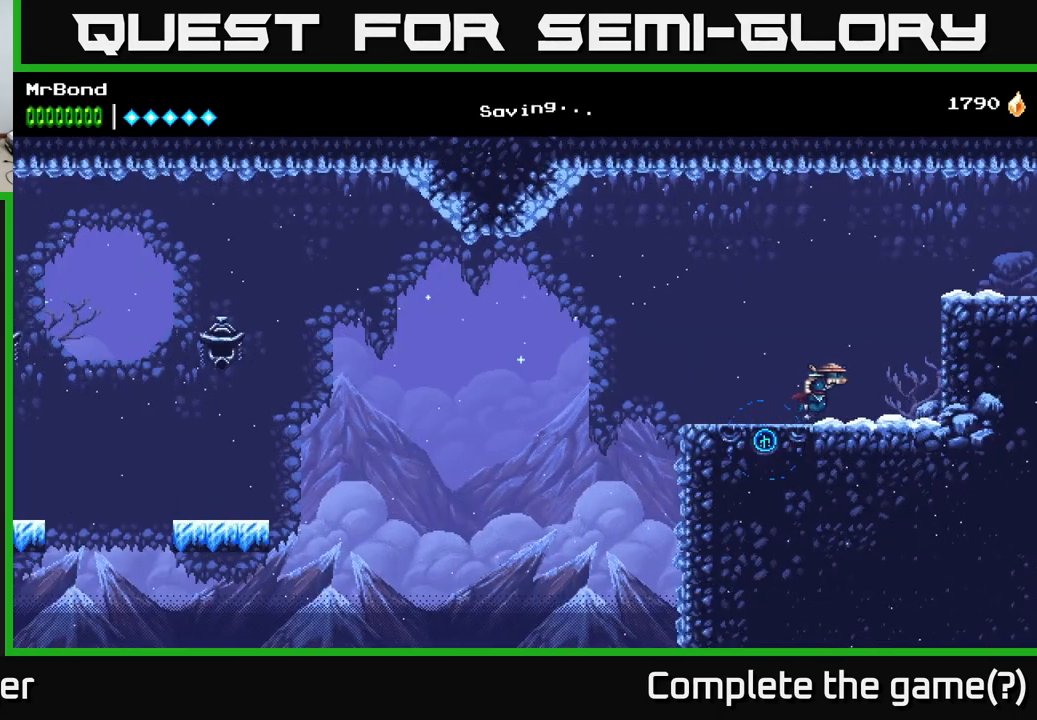
{"buttons": ["DPAD_RIGHT"], "right_stick": "center", "events": [[33, "A", "down"], [450, "A", "up"]]}
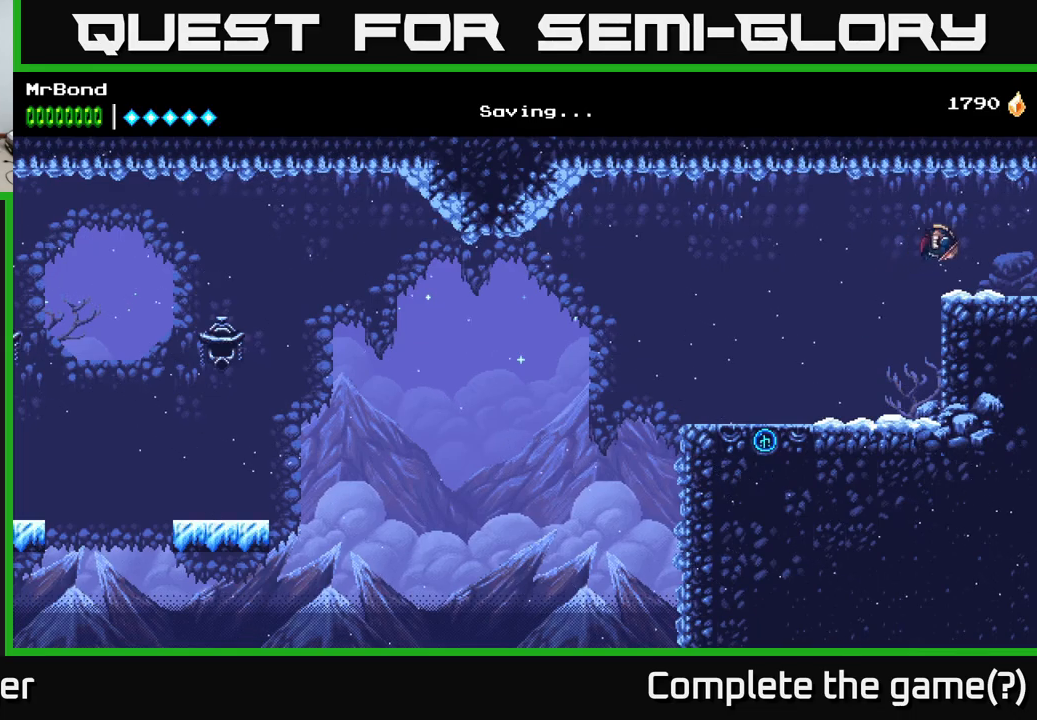
{"buttons": ["DPAD_RIGHT"], "right_stick": "center", "events": []}
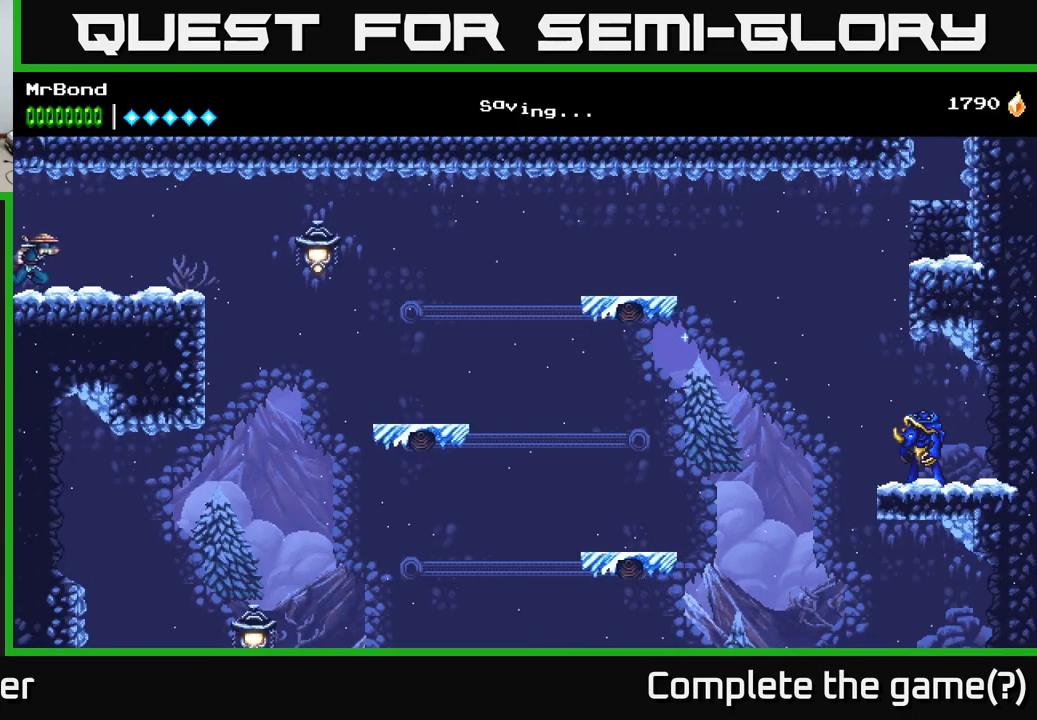
{"buttons": ["DPAD_RIGHT"], "right_stick": "center", "events": []}
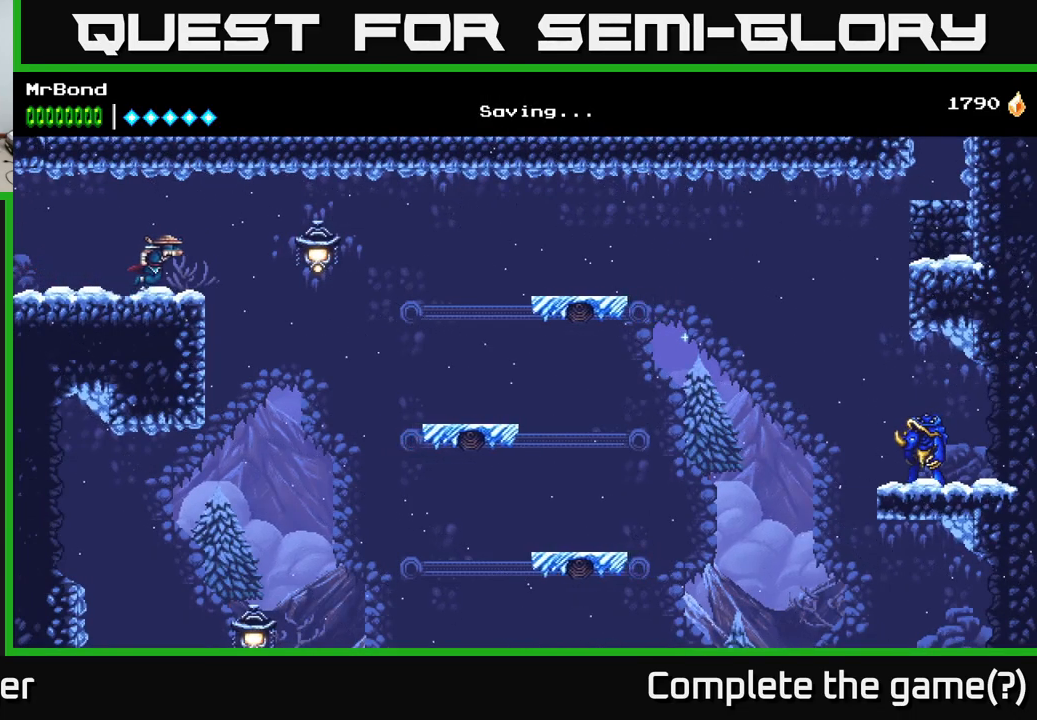
{"buttons": ["X", "DPAD_RIGHT"], "right_stick": "center", "events": [[117, "A", "down"], [317, "A", "up"], [417, "X", "down"]]}
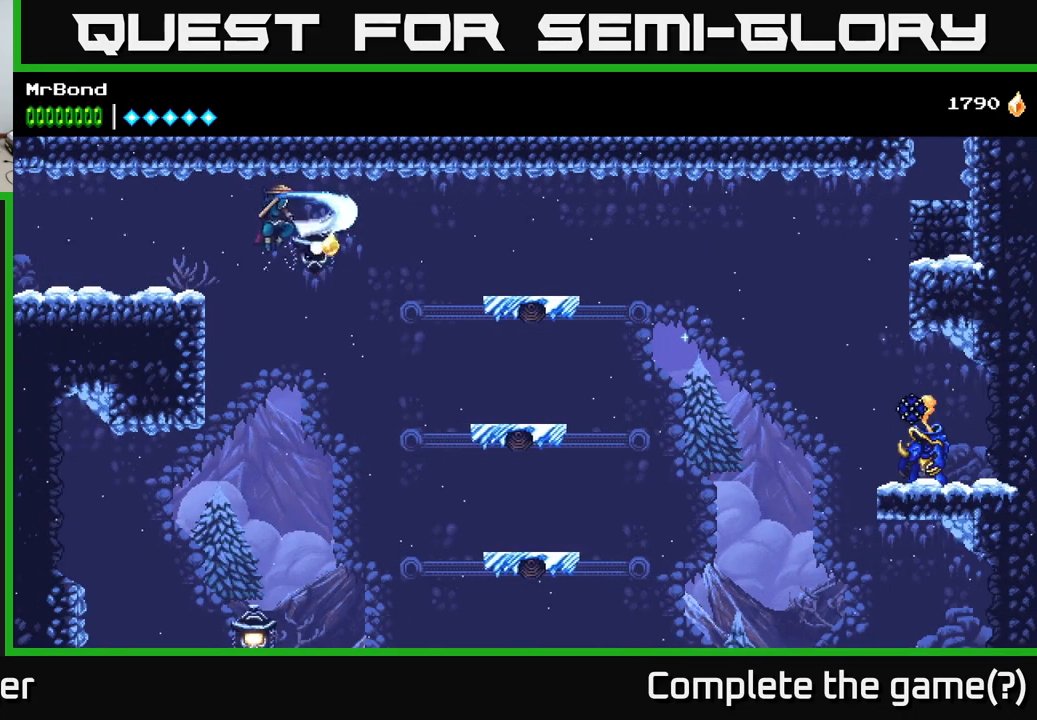
{"buttons": ["DPAD_RIGHT"], "right_stick": "center", "events": [[33, "X", "up"], [183, "A", "down"], [417, "A", "up"]]}
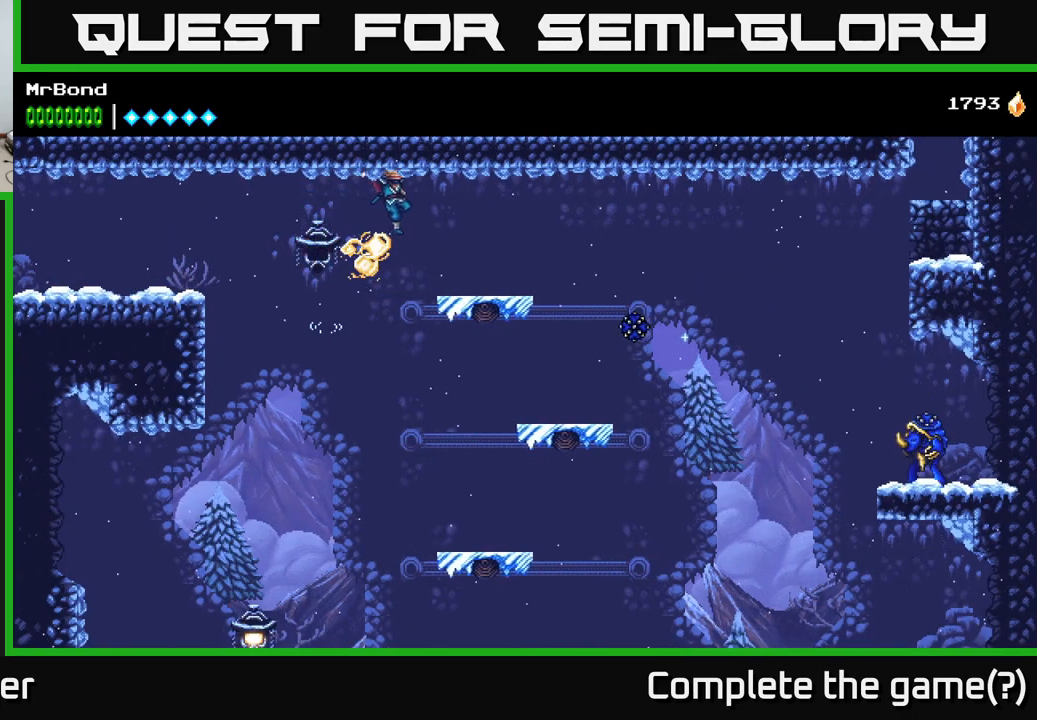
{"buttons": [], "right_stick": "center", "events": [[217, "DPAD_RIGHT", "up"]]}
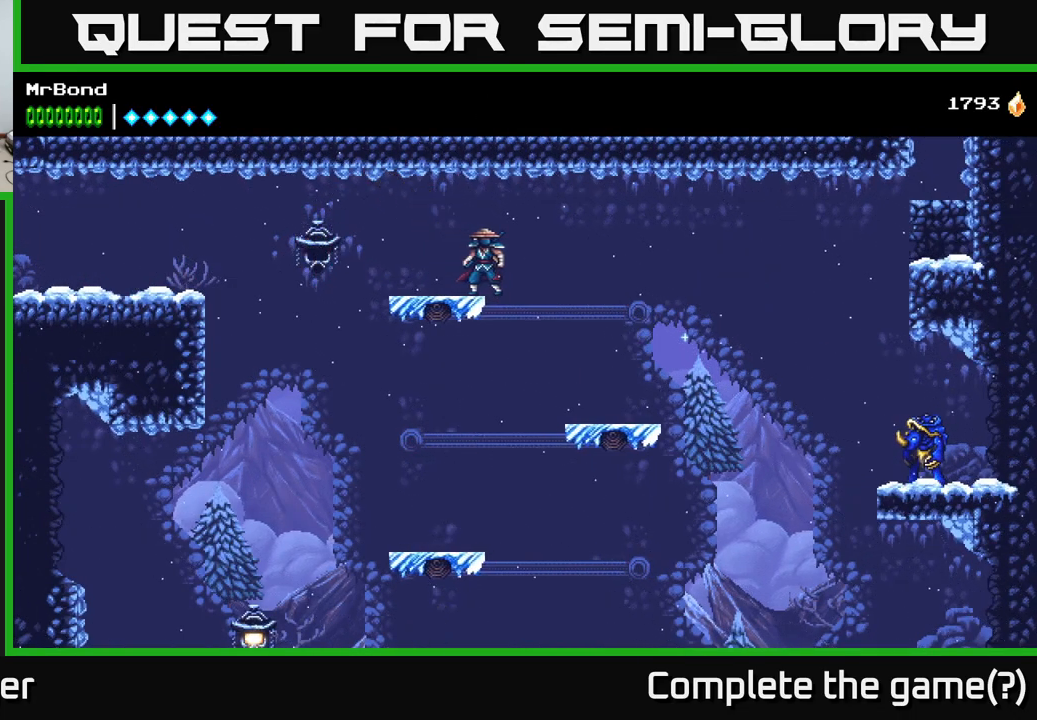
{"buttons": ["A"], "right_stick": "center", "events": [[200, "A", "down"]]}
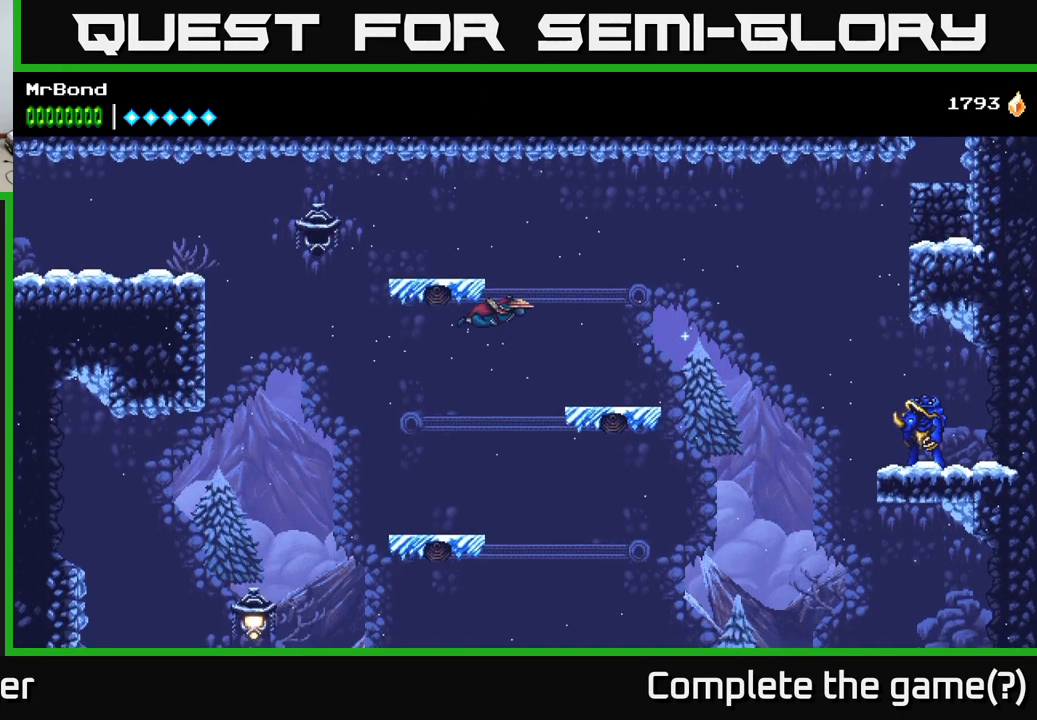
{"buttons": ["A", "DPAD_RIGHT"], "right_stick": "center", "events": [[33, "DPAD_LEFT", "down"], [117, "DPAD_LEFT", "up"], [150, "DPAD_RIGHT", "down"]]}
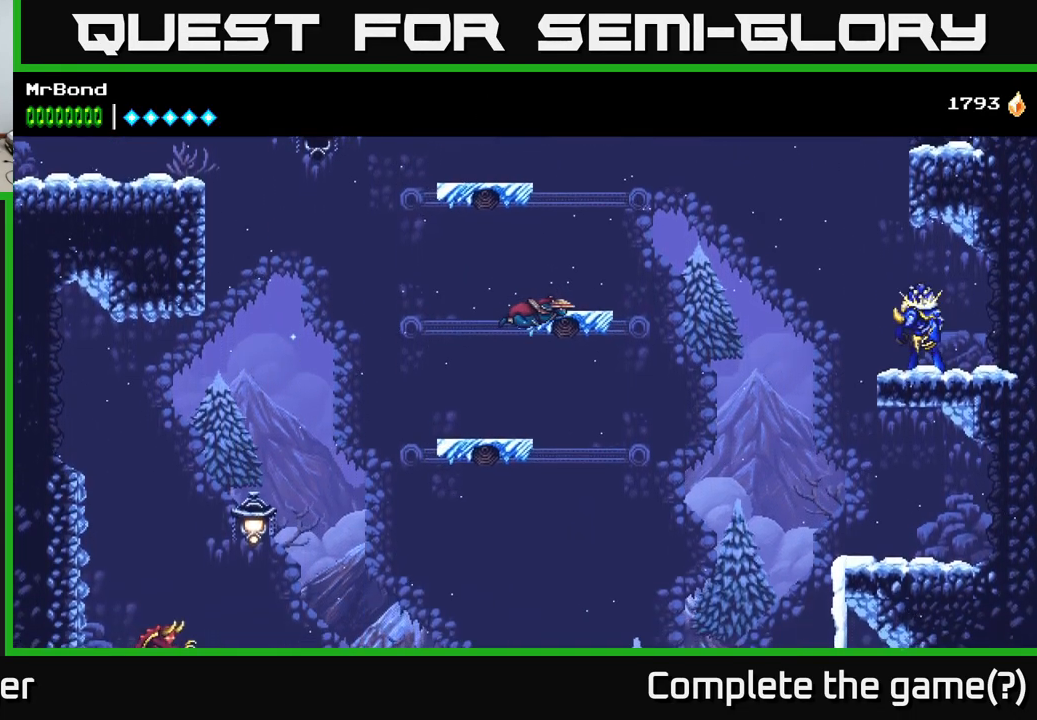
{"buttons": ["A", "DPAD_LEFT"], "right_stick": "center", "events": [[67, "A", "up"], [167, "A", "down"], [267, "DPAD_RIGHT", "up"], [300, "DPAD_LEFT", "down"]]}
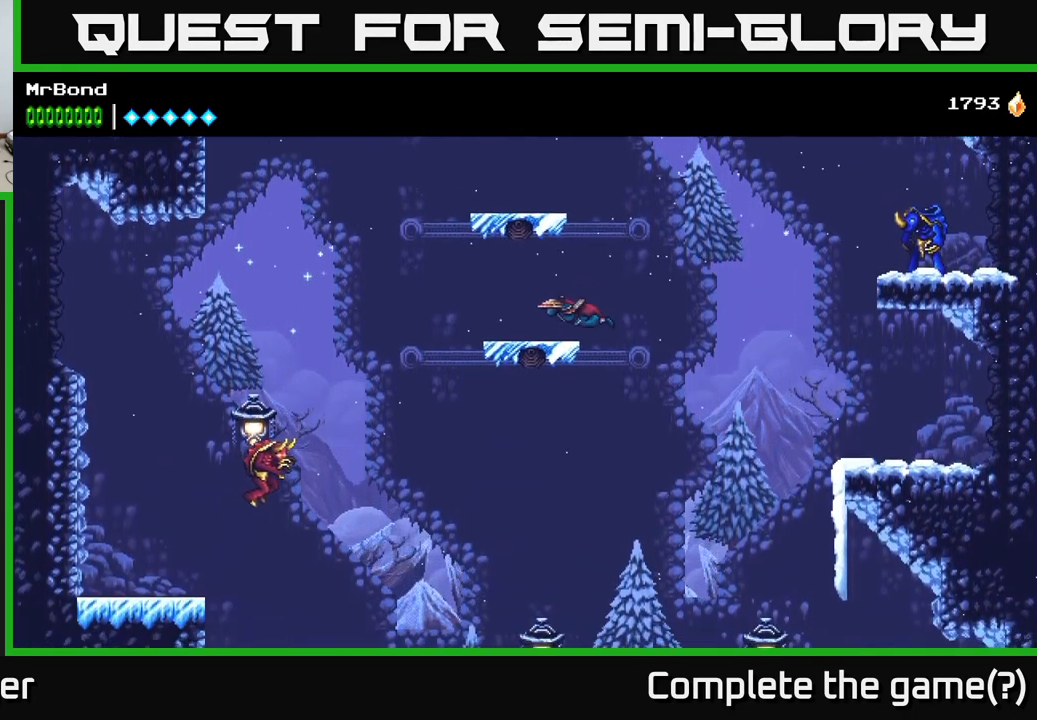
{"buttons": ["A"], "right_stick": "center", "events": [[167, "A", "up"], [167, "DPAD_LEFT", "up"], [200, "DPAD_RIGHT", "down"], [250, "A", "down"], [317, "DPAD_RIGHT", "up"]]}
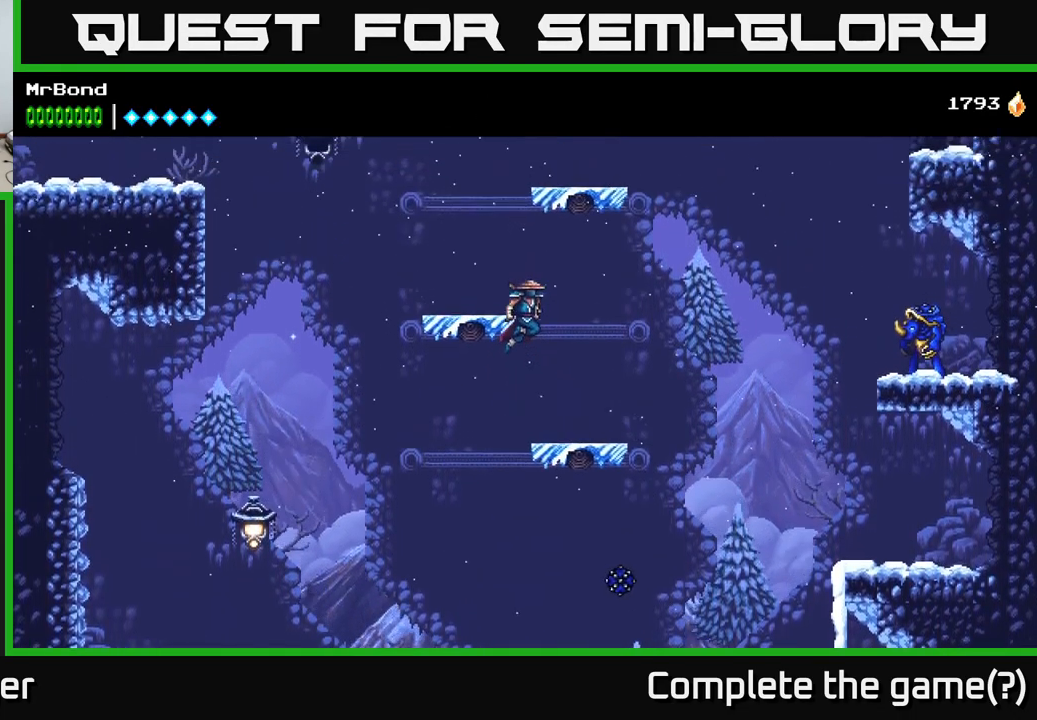
{"buttons": ["A", "DPAD_RIGHT"], "right_stick": "center", "events": [[50, "DPAD_RIGHT", "down"], [167, "DPAD_RIGHT", "up"], [200, "DPAD_LEFT", "down"], [267, "A", "up"], [350, "A", "down"], [350, "DPAD_LEFT", "up"], [367, "DPAD_RIGHT", "down"]]}
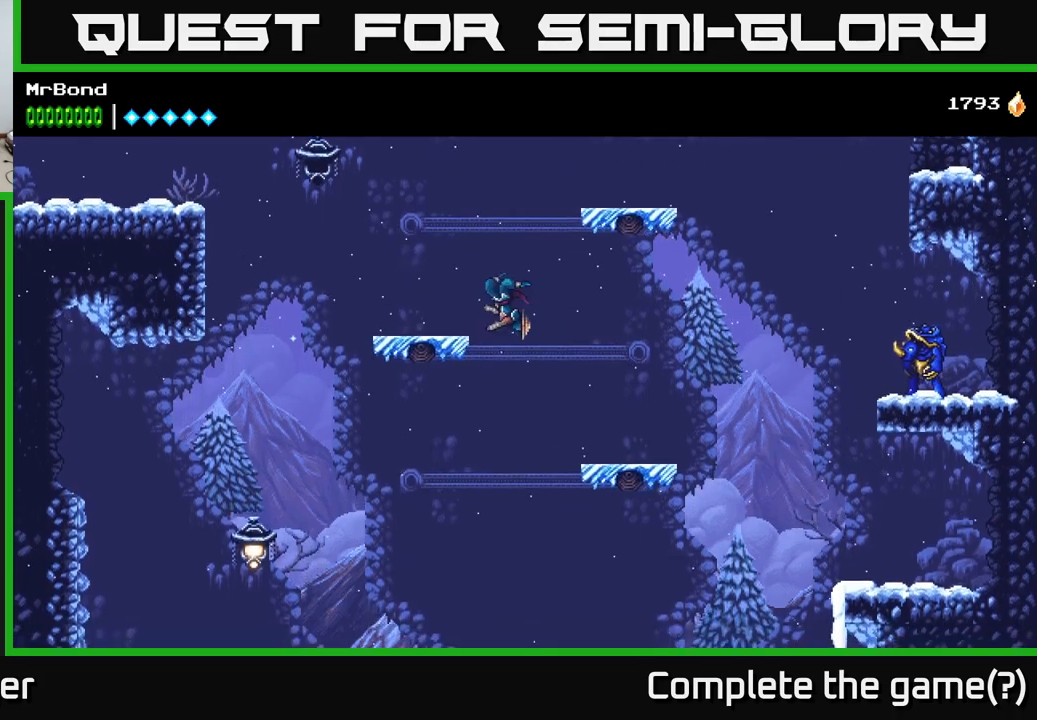
{"buttons": ["DPAD_LEFT"], "right_stick": "center", "events": [[384, "DPAD_RIGHT", "up"], [417, "A", "up"], [417, "DPAD_LEFT", "down"]]}
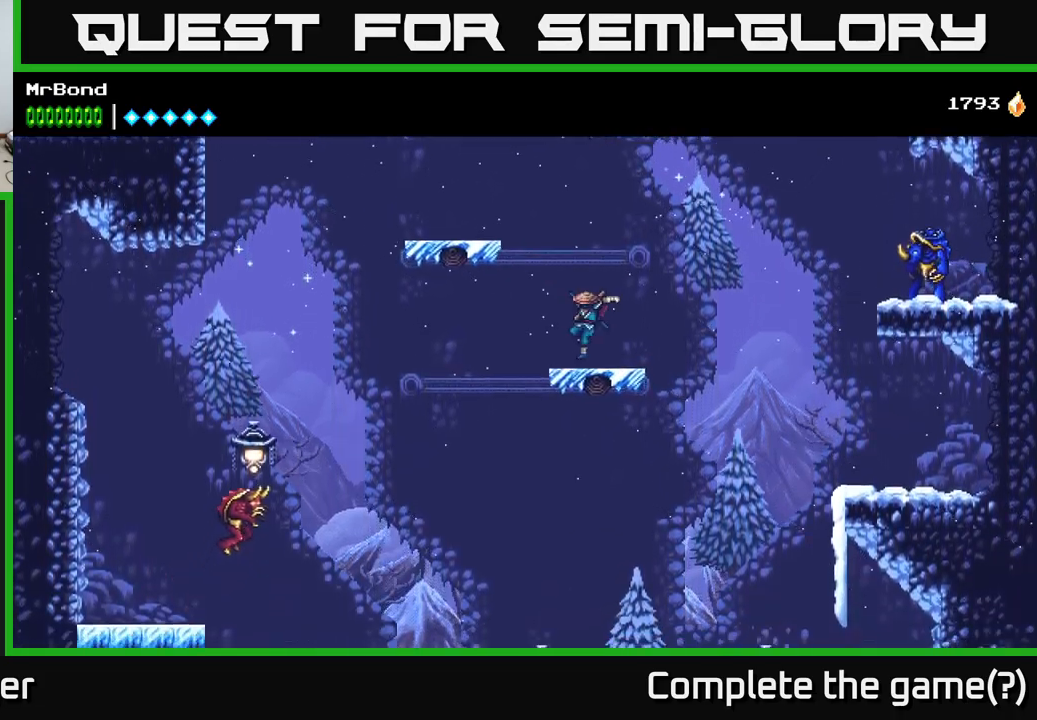
{"buttons": [], "right_stick": "center", "events": [[17, "DPAD_LEFT", "up"], [167, "A", "down"], [367, "DPAD_LEFT", "down"], [417, "A", "up"], [500, "DPAD_LEFT", "up"]]}
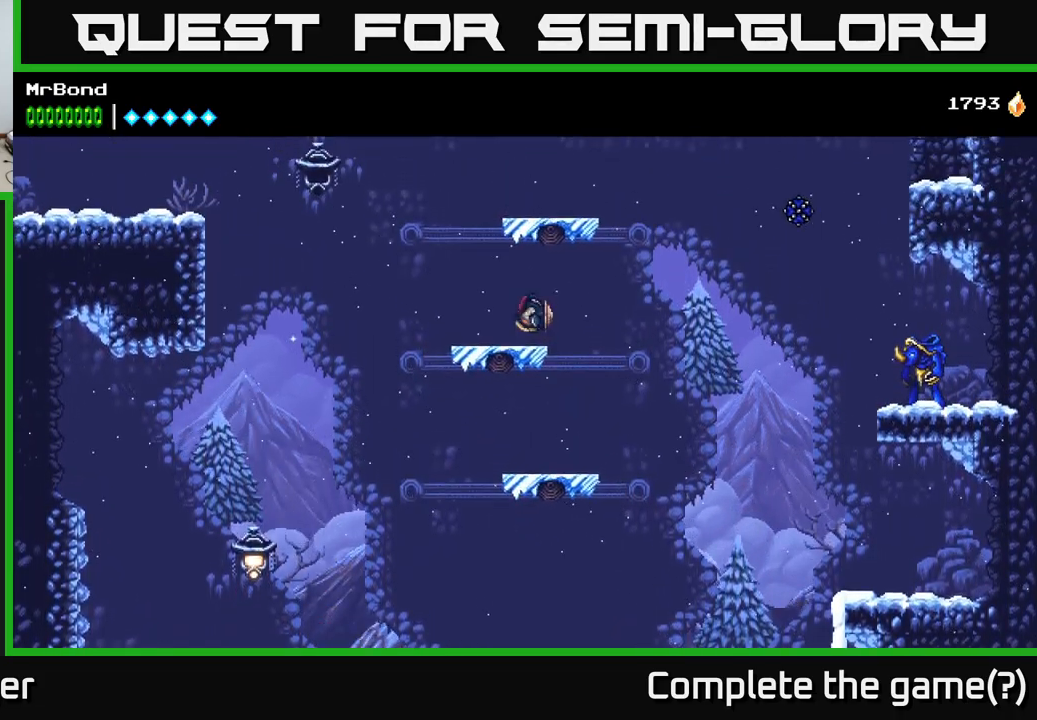
{"buttons": [], "right_stick": "center", "events": [[100, "DPAD_RIGHT", "down"], [150, "DPAD_RIGHT", "up"], [217, "A", "down"], [484, "A", "up"]]}
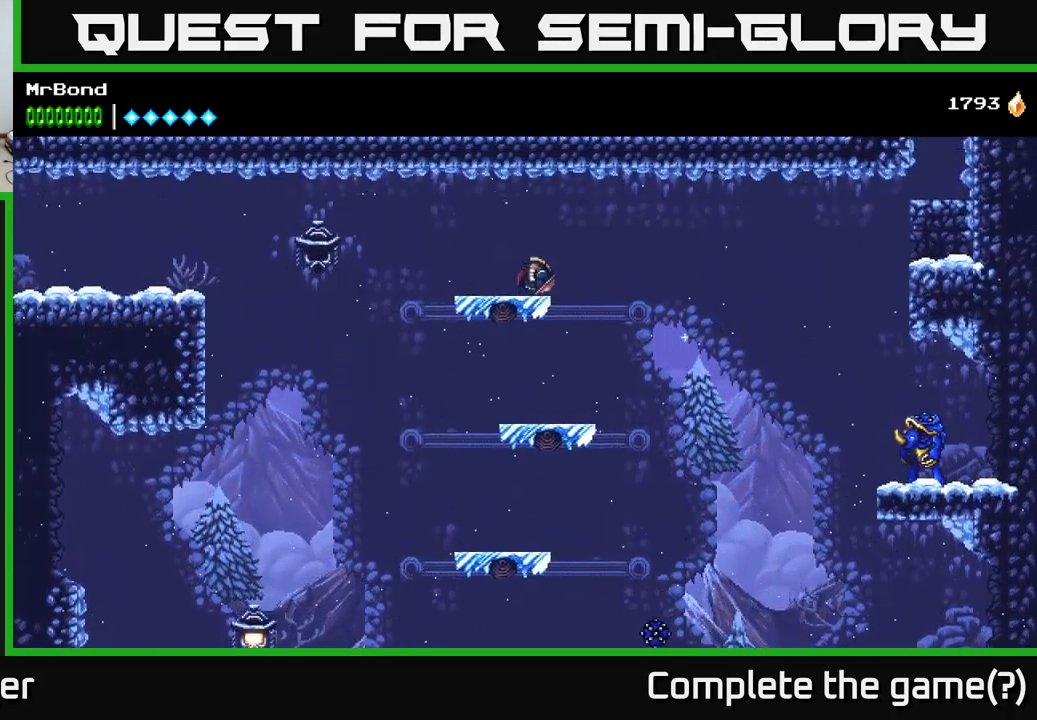
{"buttons": ["DPAD_RIGHT"], "right_stick": "center", "events": [[17, "DPAD_RIGHT", "down"], [134, "DPAD_RIGHT", "up"], [267, "DPAD_RIGHT", "down"]]}
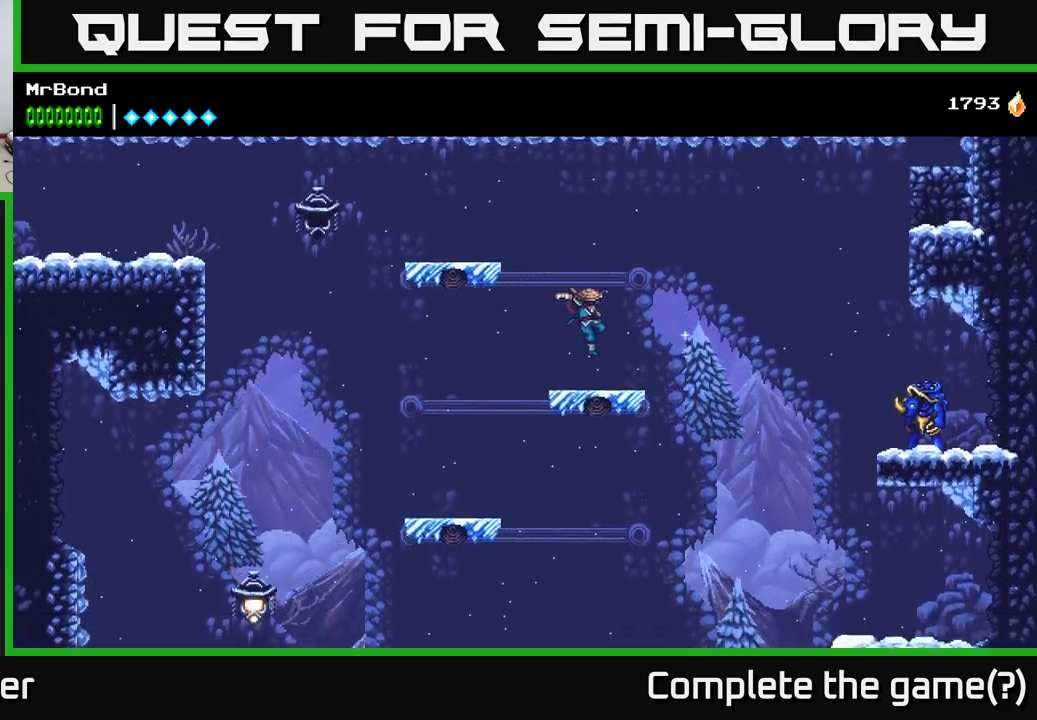
{"buttons": ["A", "DPAD_RIGHT"], "right_stick": "center", "events": [[134, "A", "down"]]}
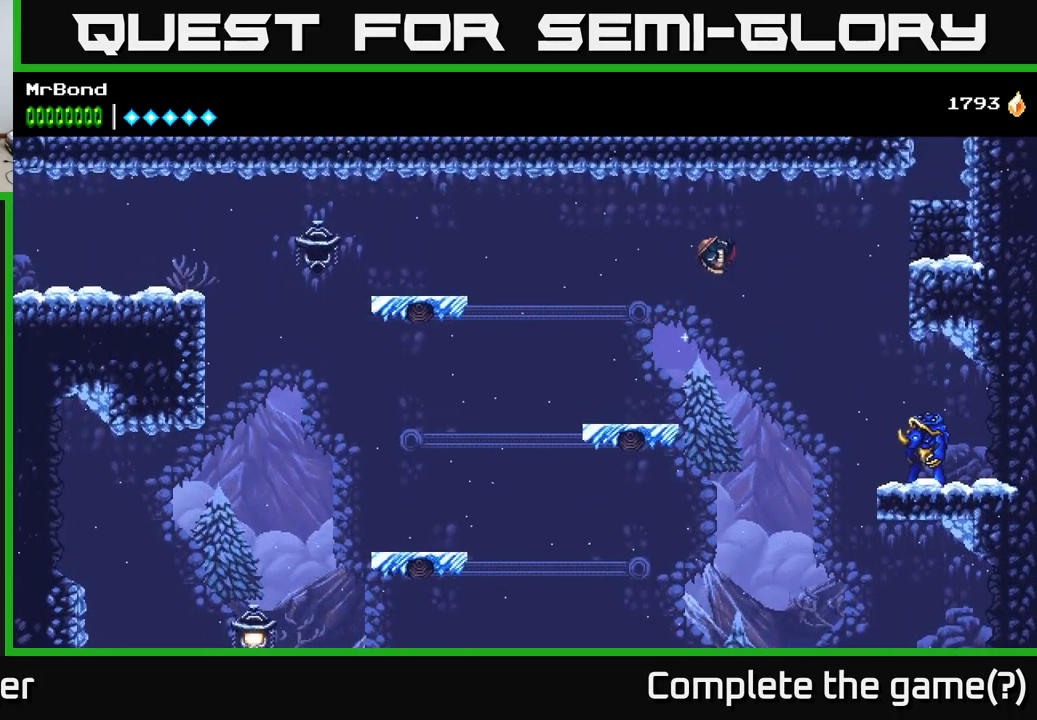
{"buttons": ["X", "DPAD_RIGHT"], "right_stick": "center", "events": [[17, "A", "up"], [17, "B", "down"], [217, "B", "up"], [300, "A", "down"], [367, "X", "down"], [417, "A", "up"]]}
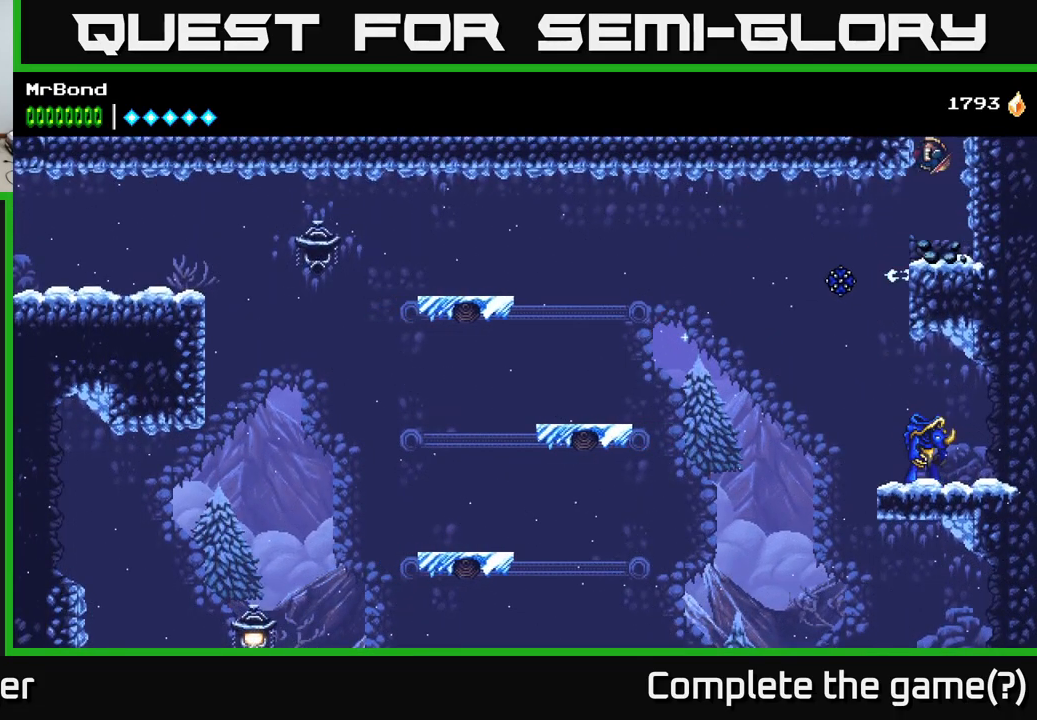
{"buttons": ["A", "DPAD_RIGHT"], "right_stick": "center", "events": [[17, "X", "up"], [317, "A", "down"]]}
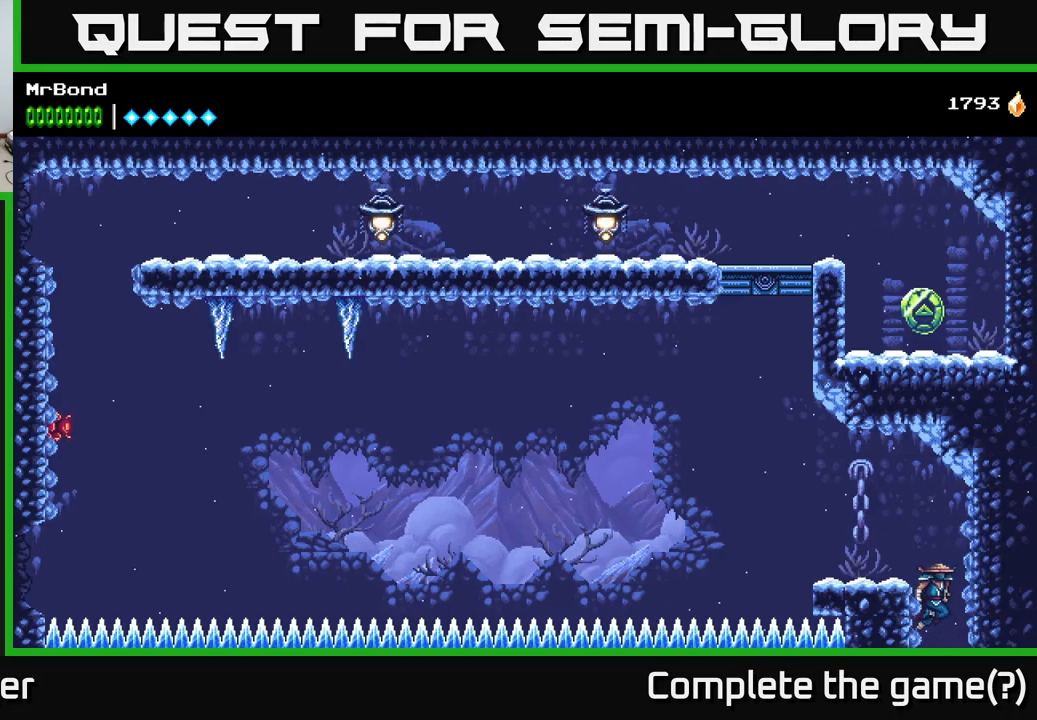
{"buttons": [], "right_stick": "center", "events": [[34, "A", "up"], [84, "A", "down"], [250, "A", "up"], [500, "DPAD_RIGHT", "up"]]}
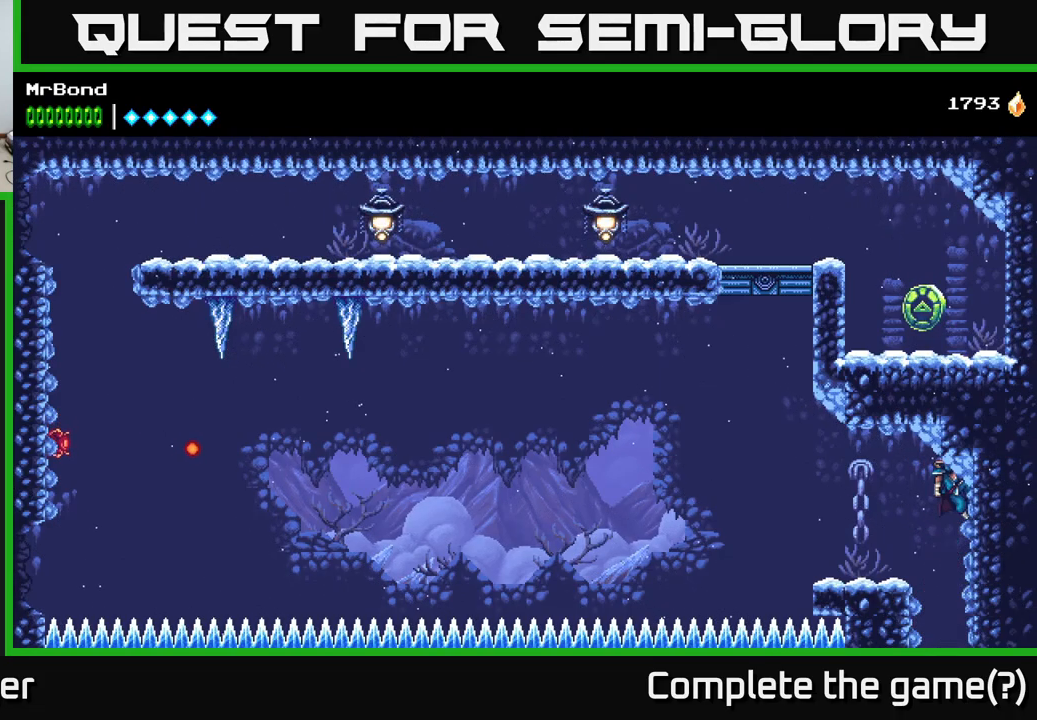
{"buttons": [], "right_stick": "center", "events": [[34, "DPAD_LEFT", "down"], [67, "A", "down"], [234, "A", "up"], [484, "DPAD_LEFT", "up"]]}
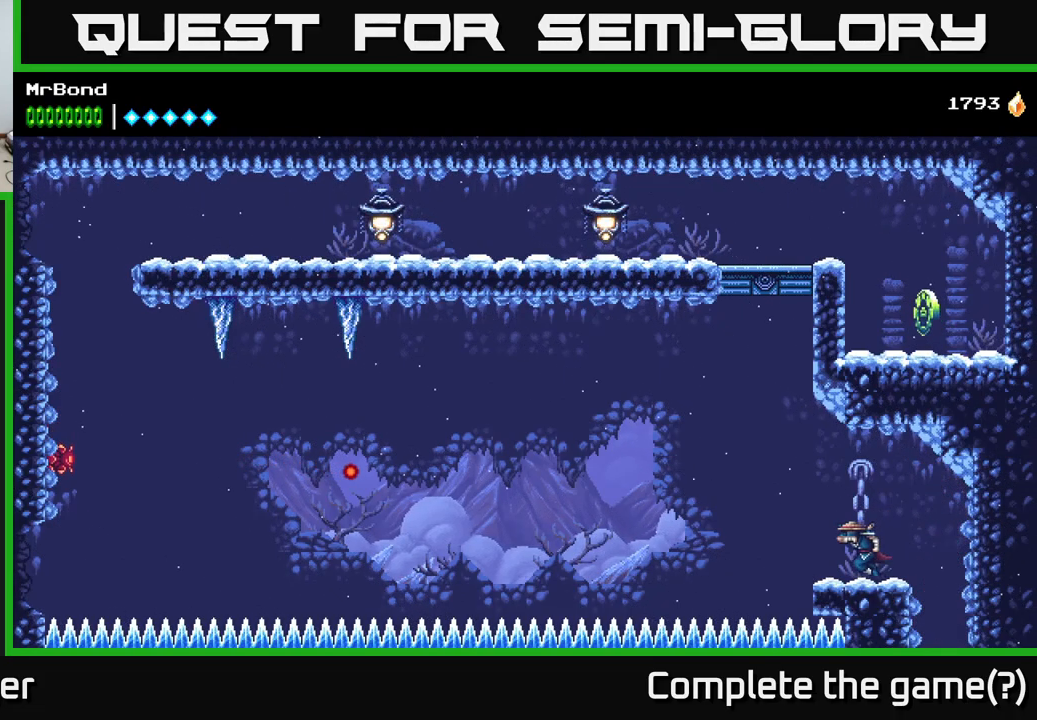
{"buttons": [], "right_stick": "center", "events": []}
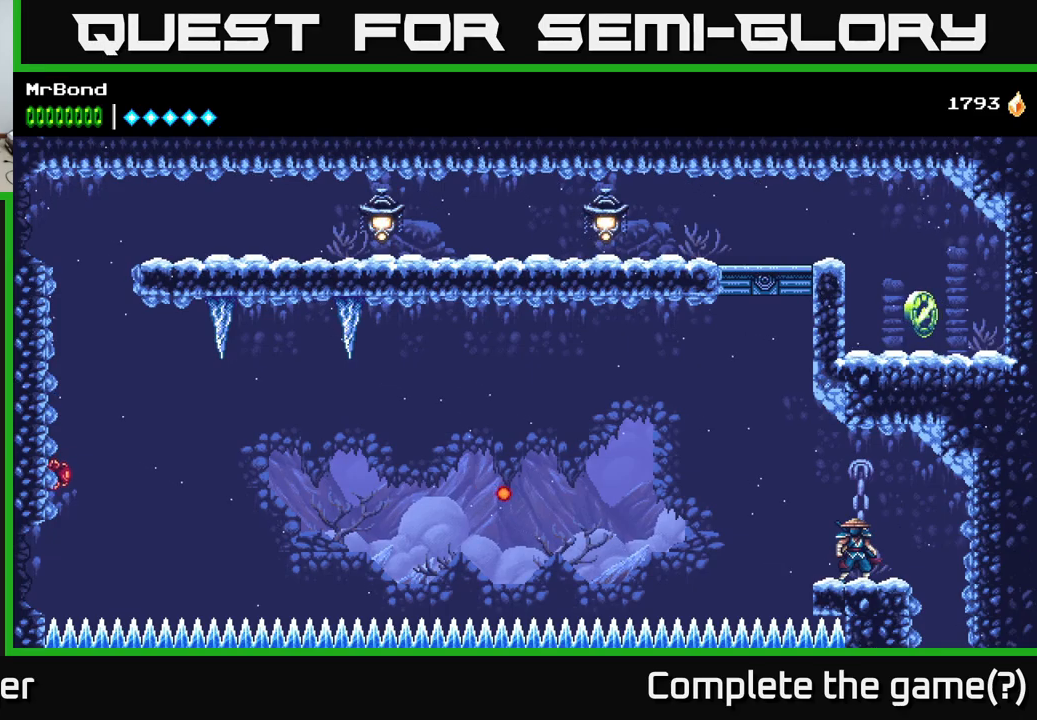
{"buttons": [], "right_stick": "center", "events": []}